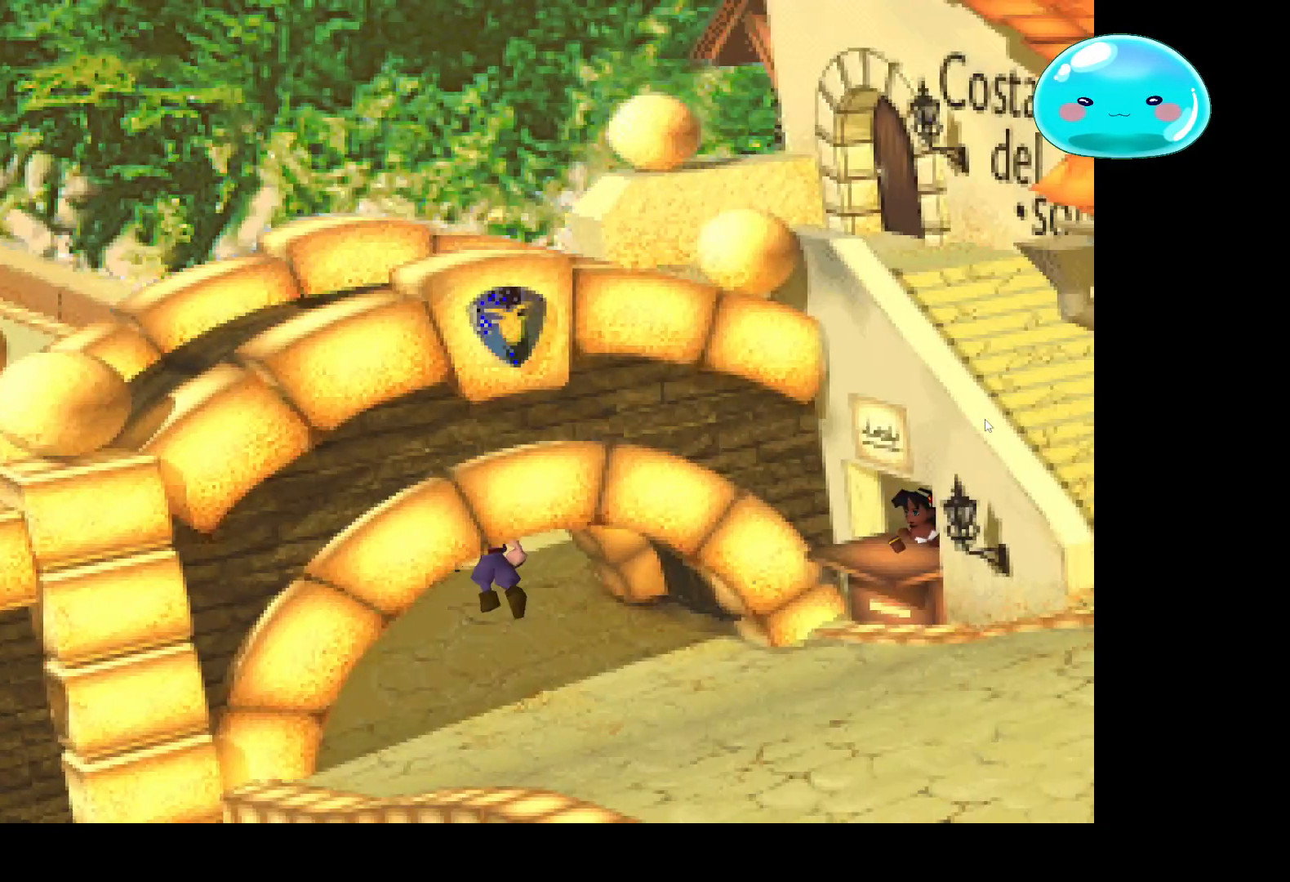
Gameplay with a controller (Xbox layout); each line is a JSON object with the inputs held at the frame after it. "events" lists button and stick changes between this image and that frame as [ms after this image, input, new state], when the widget could be followed in between.
{"buttons": ["B"], "left_stick": "left", "right_stick": "center", "events": [[500, "left_stick", "left"]]}
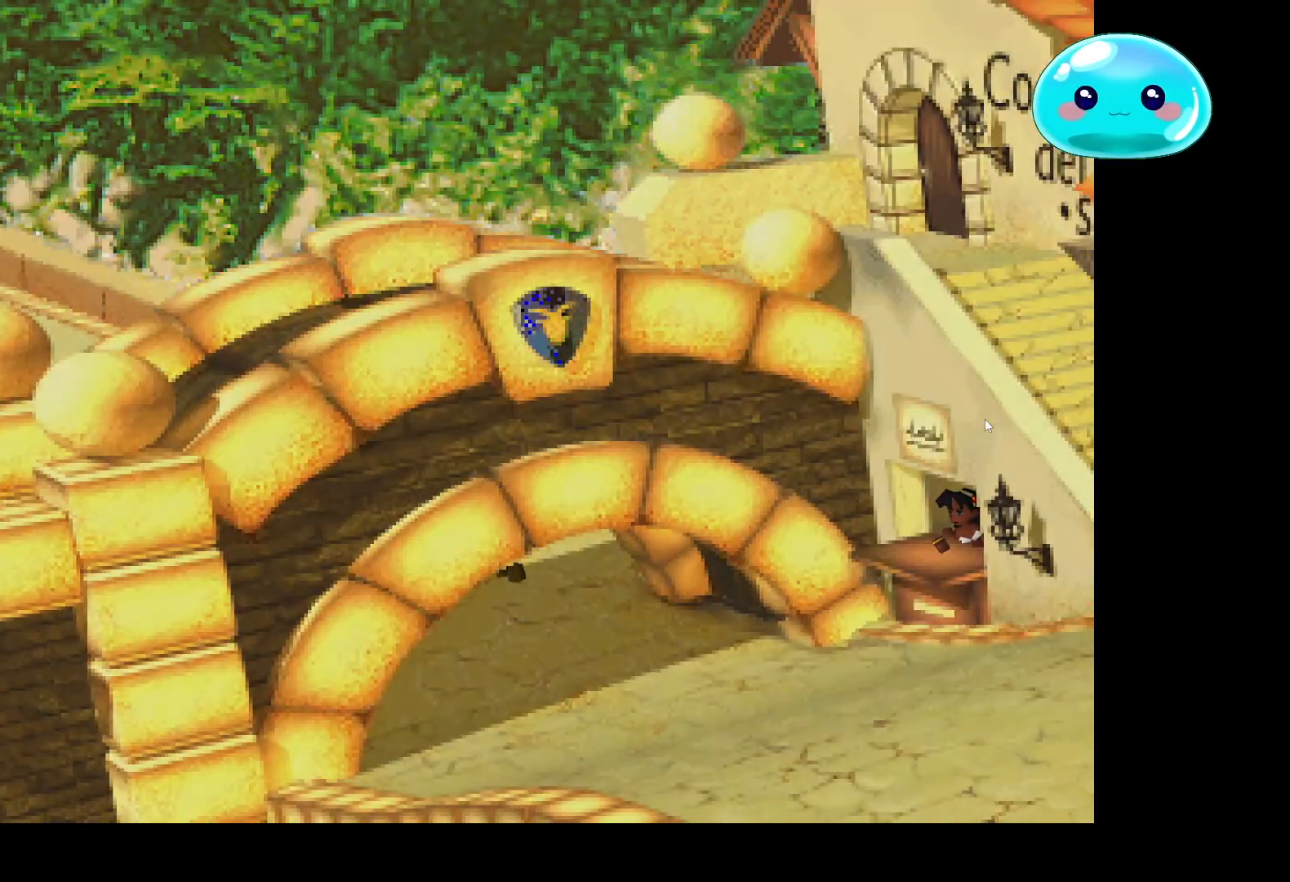
{"buttons": [], "left_stick": "center", "right_stick": "center", "events": [[200, "B", "up"], [233, "left_stick", "center"]]}
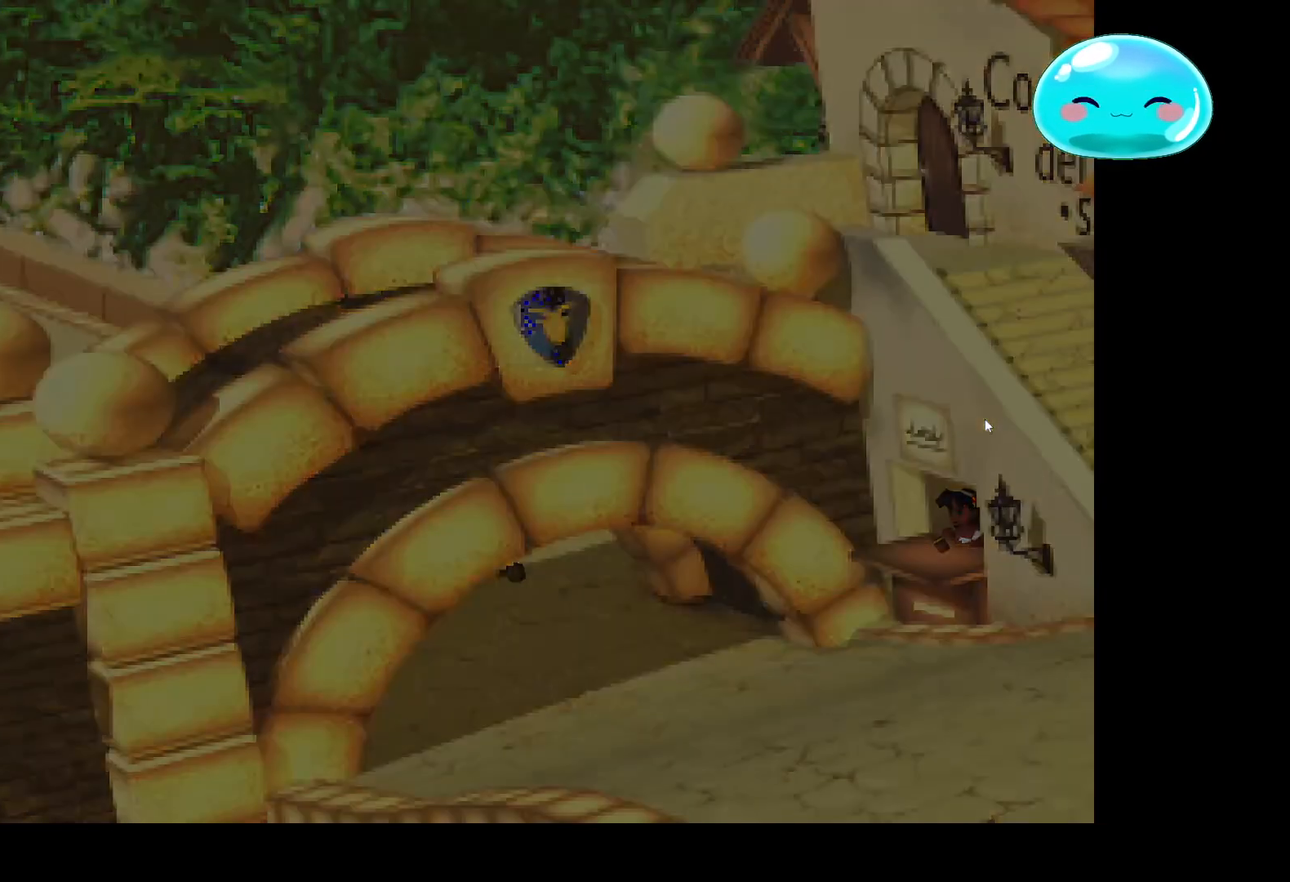
{"buttons": [], "left_stick": "center", "right_stick": "center", "events": []}
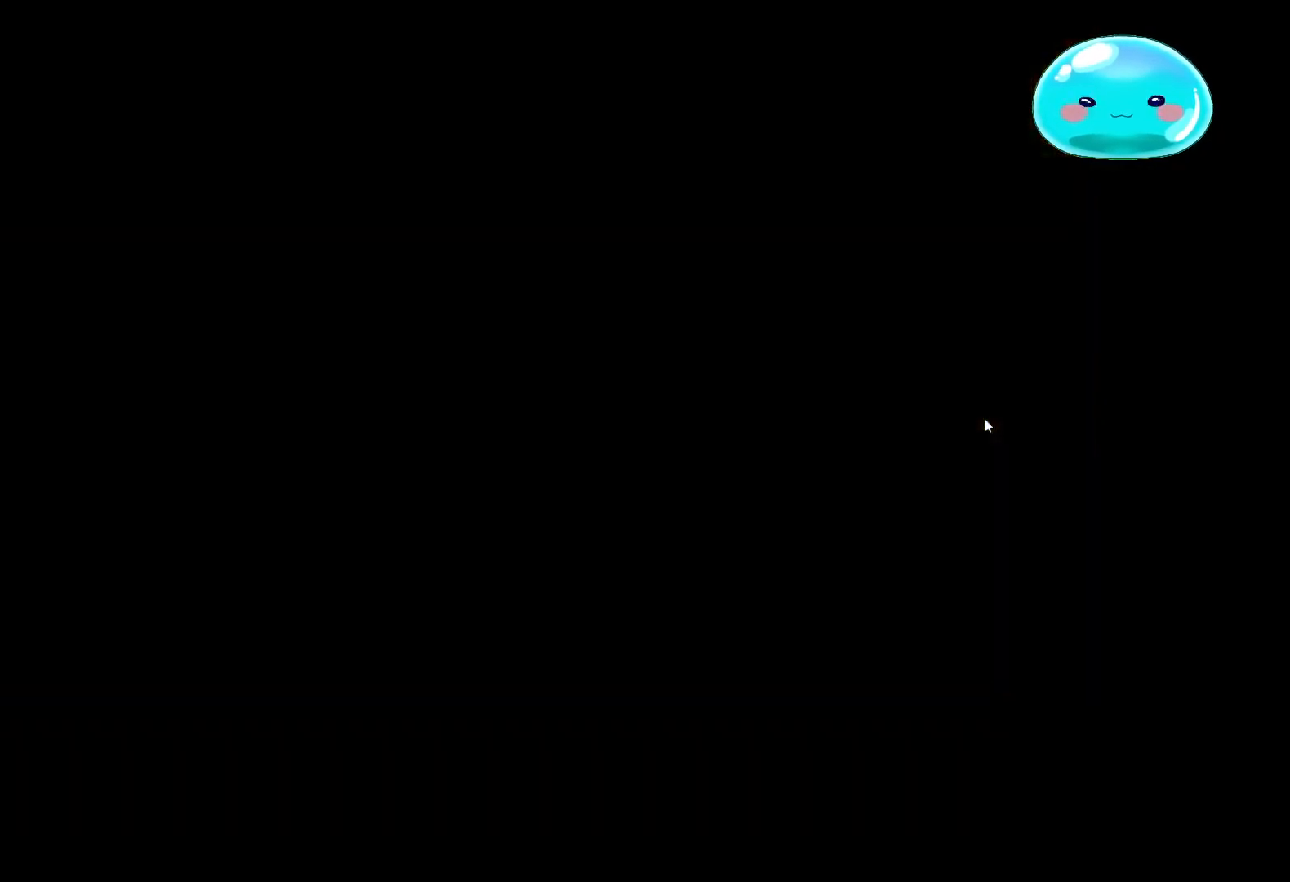
{"buttons": [], "left_stick": "center", "right_stick": "center", "events": []}
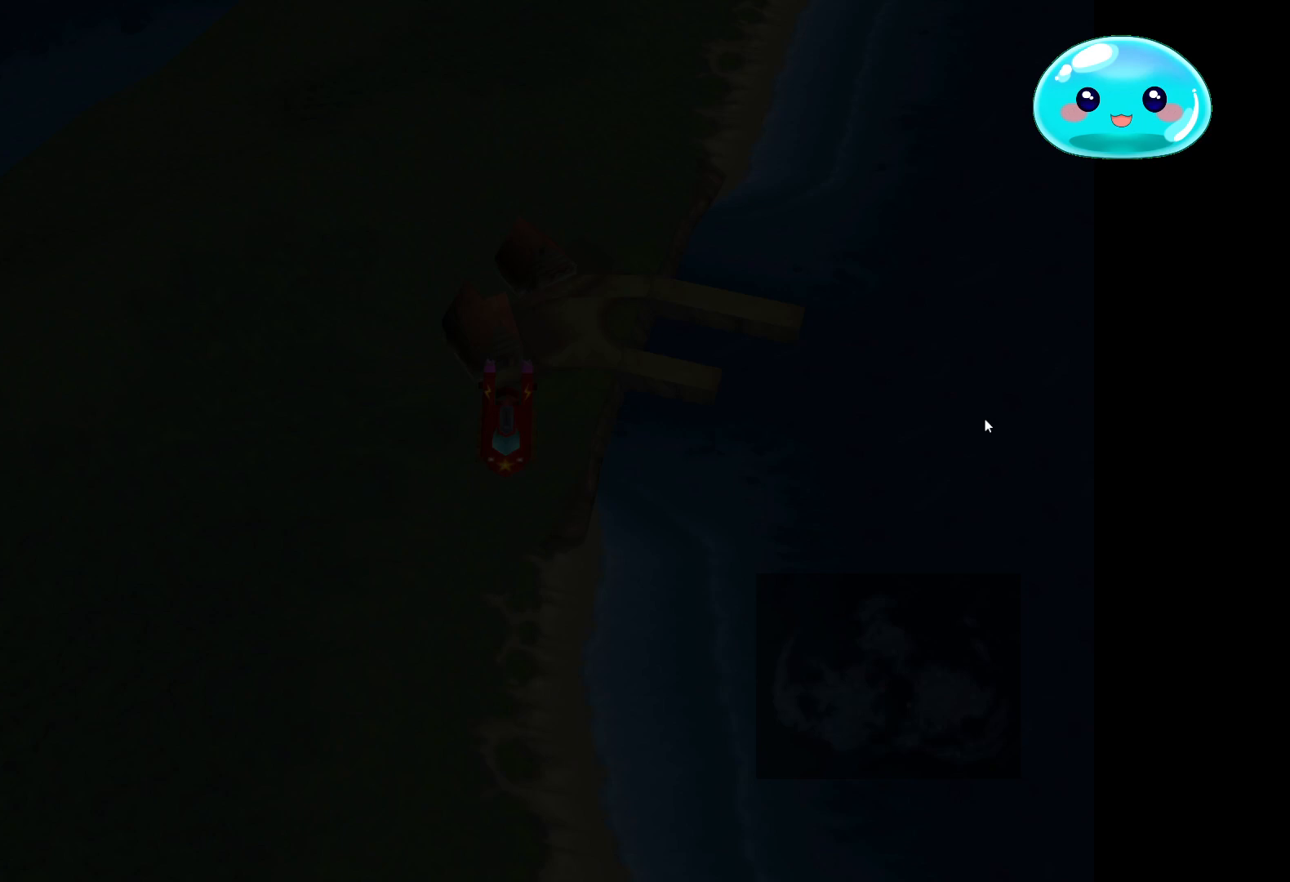
{"buttons": [], "left_stick": "down", "right_stick": "center", "events": [[333, "left_stick", "down"]]}
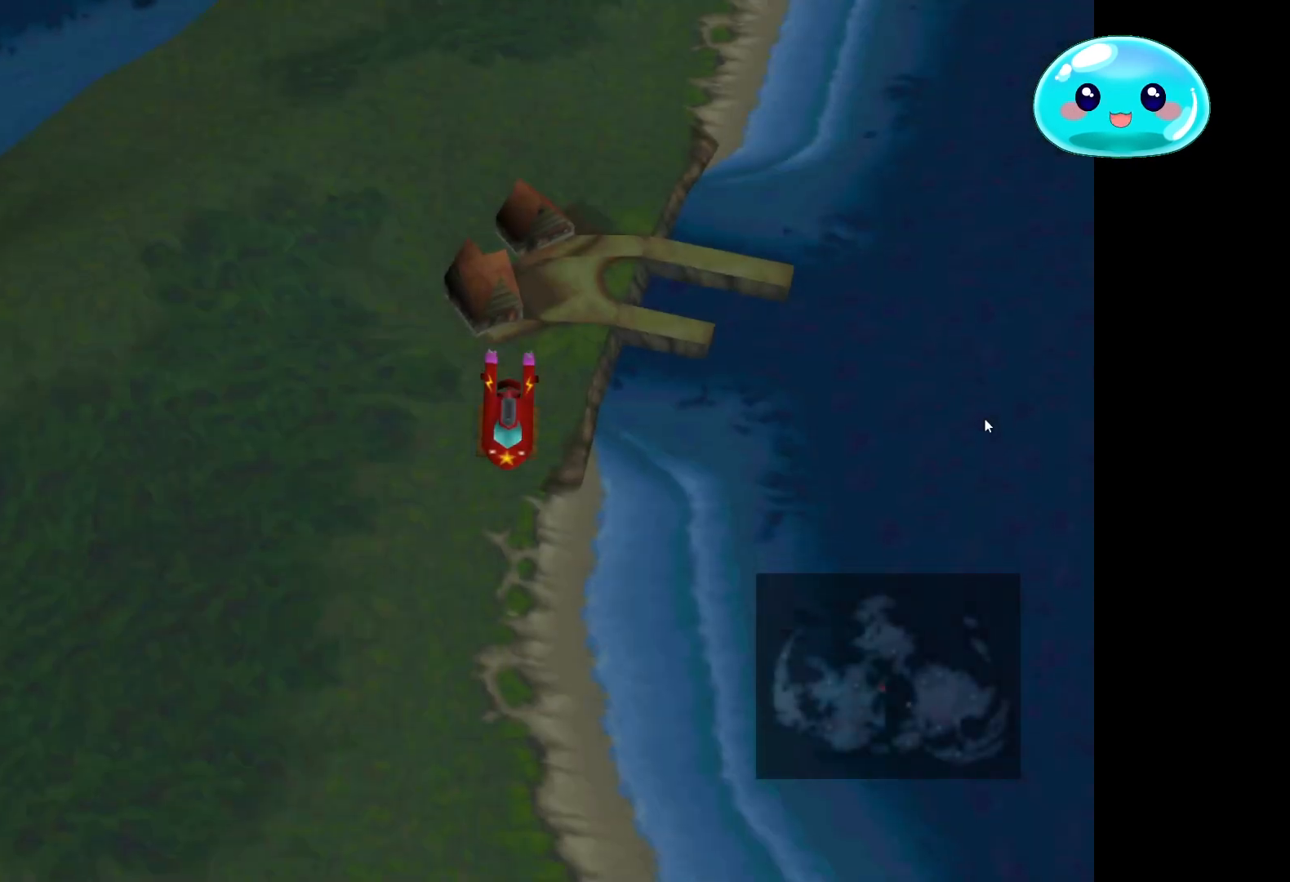
{"buttons": [], "left_stick": "down-left", "right_stick": "center", "events": [[33, "left_stick", "down-left"]]}
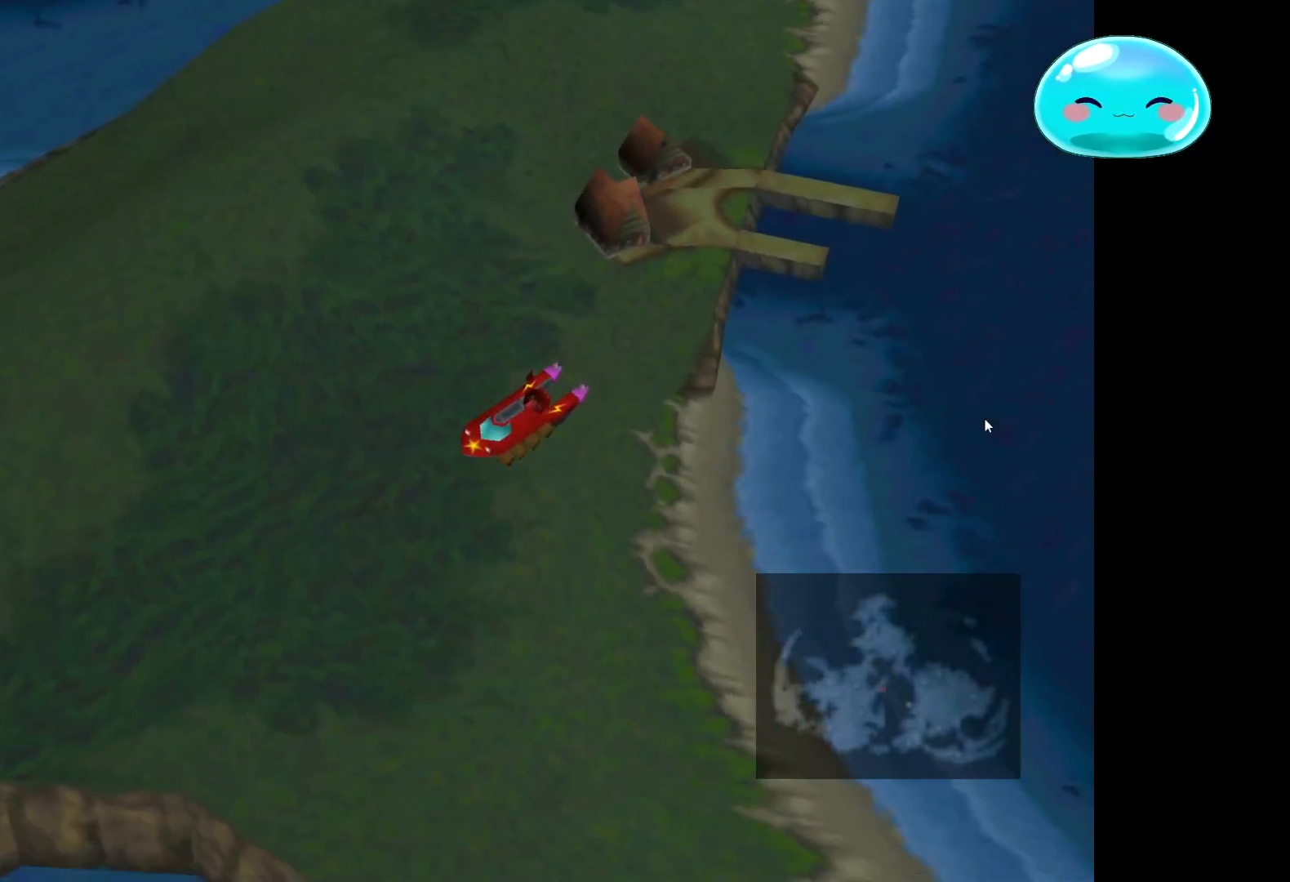
{"buttons": [], "left_stick": "left", "right_stick": "center", "events": [[433, "left_stick", "left"]]}
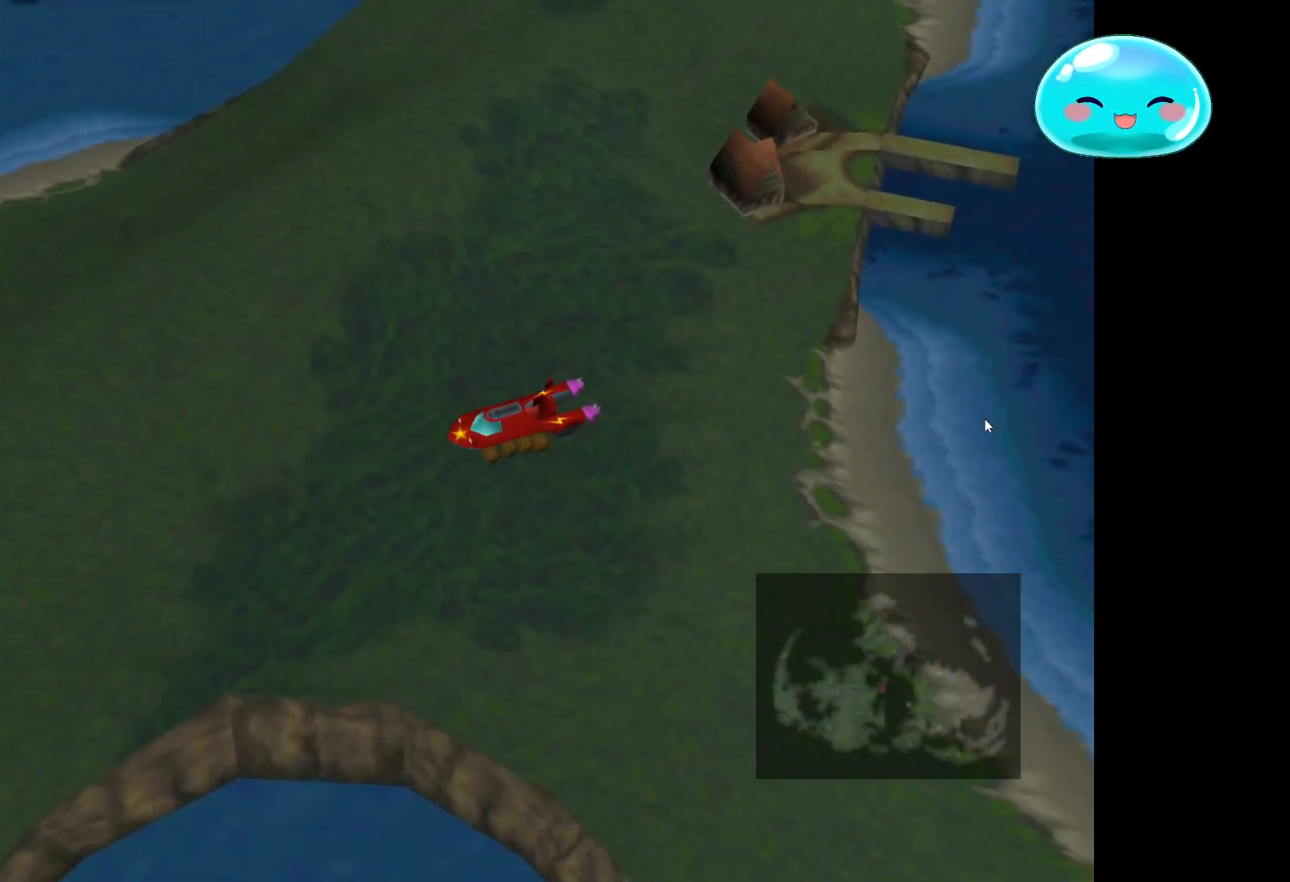
{"buttons": [], "left_stick": "left", "right_stick": "center", "events": []}
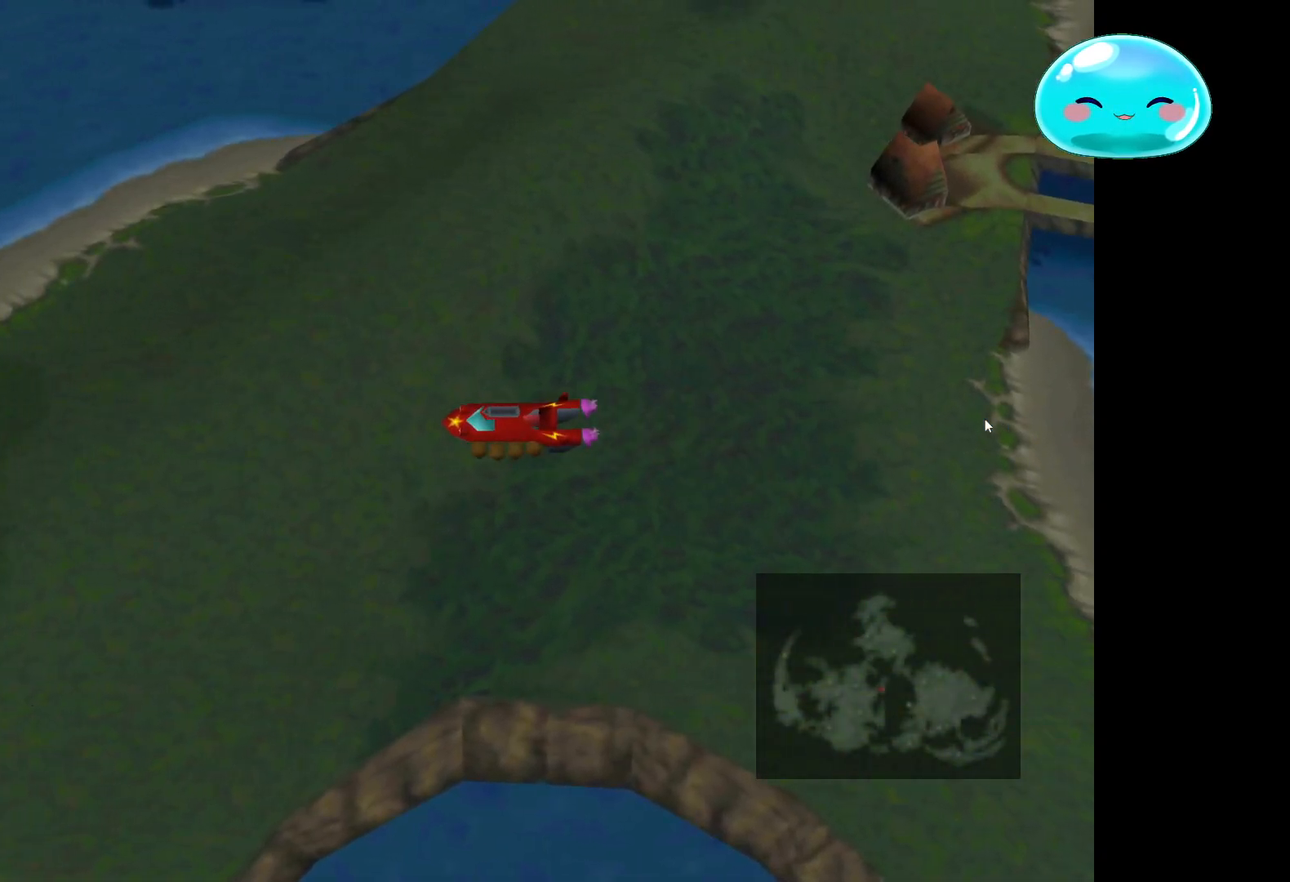
{"buttons": [], "left_stick": "left", "right_stick": "center", "events": []}
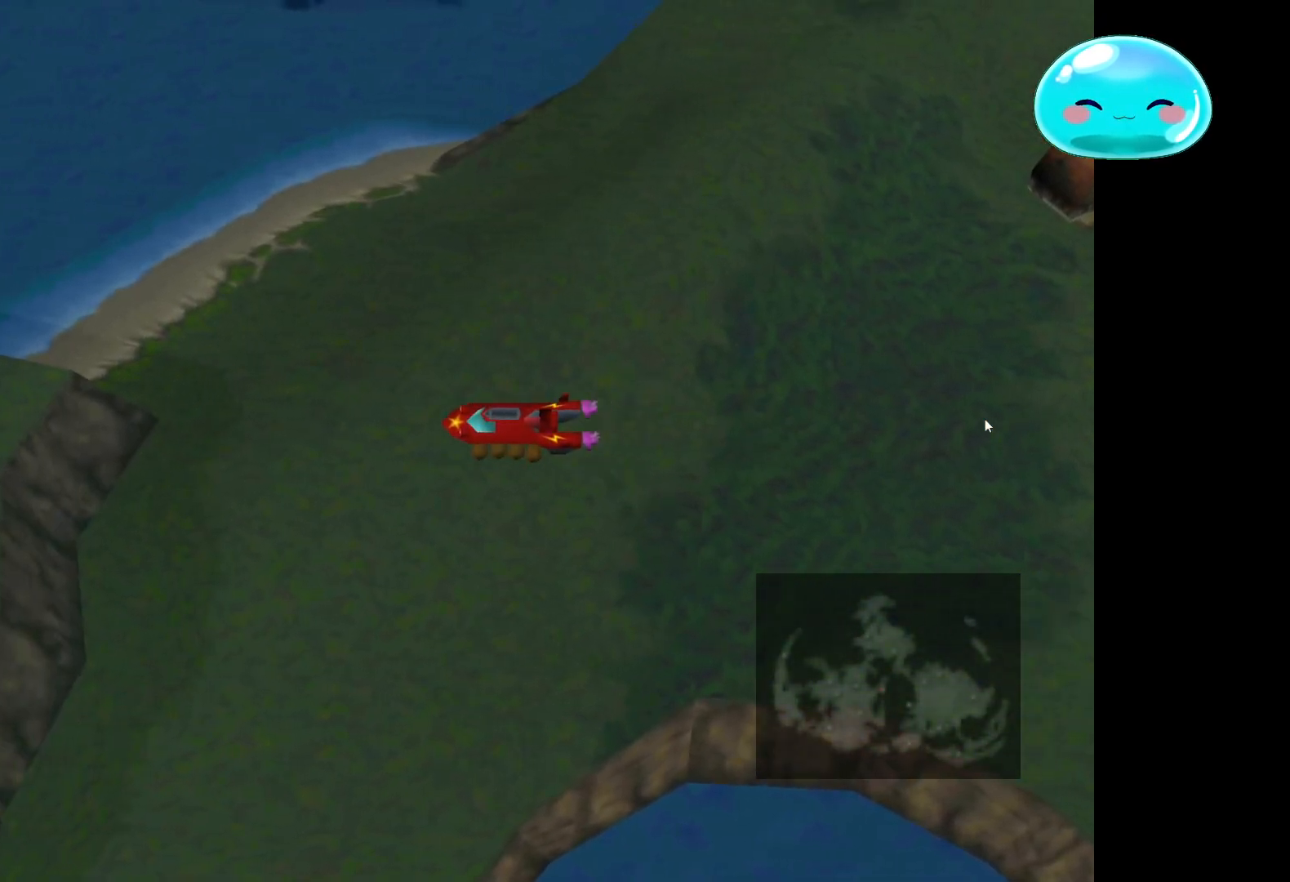
{"buttons": [], "left_stick": "down-left", "right_stick": "center", "events": [[133, "left_stick", "down-left"]]}
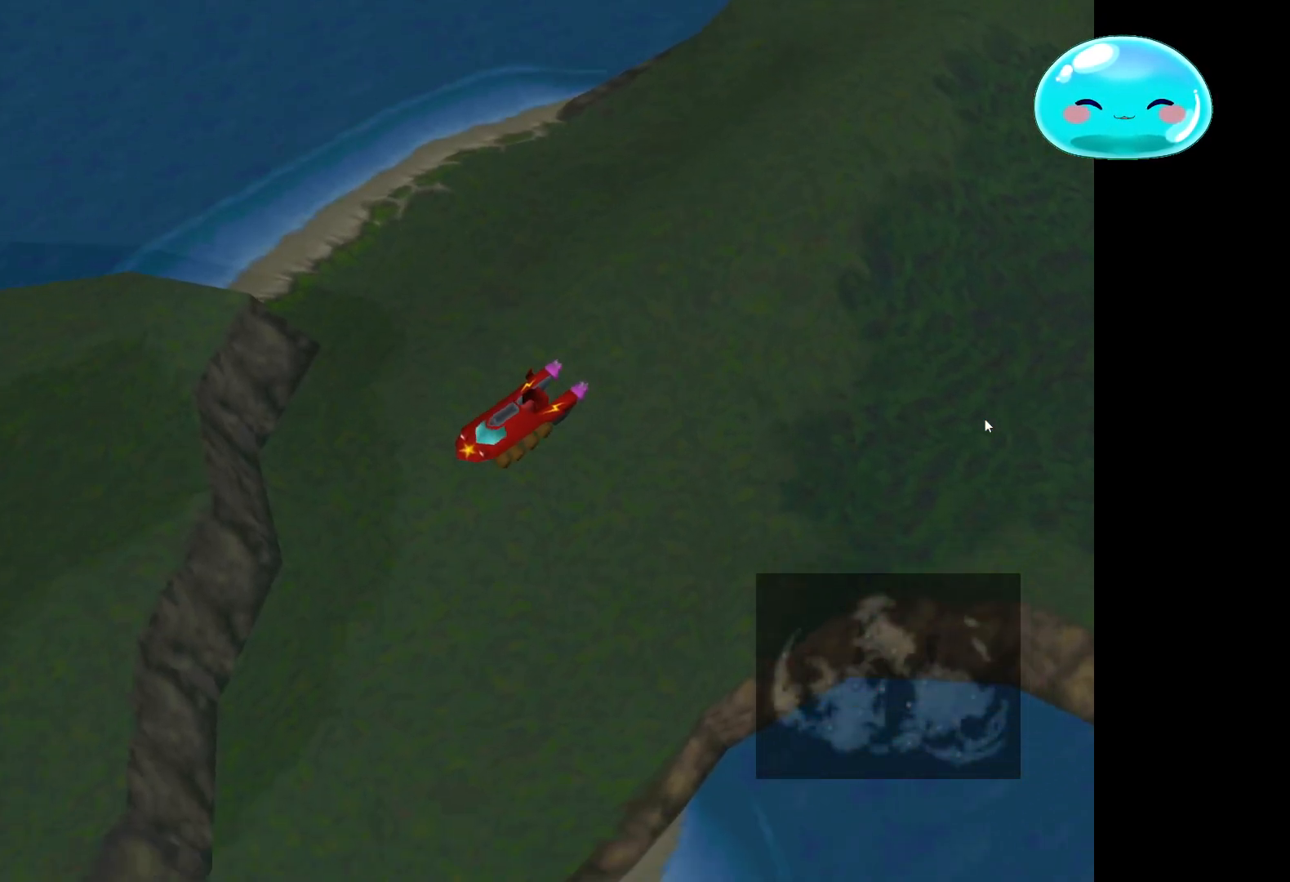
{"buttons": [], "left_stick": "down-left", "right_stick": "center", "events": []}
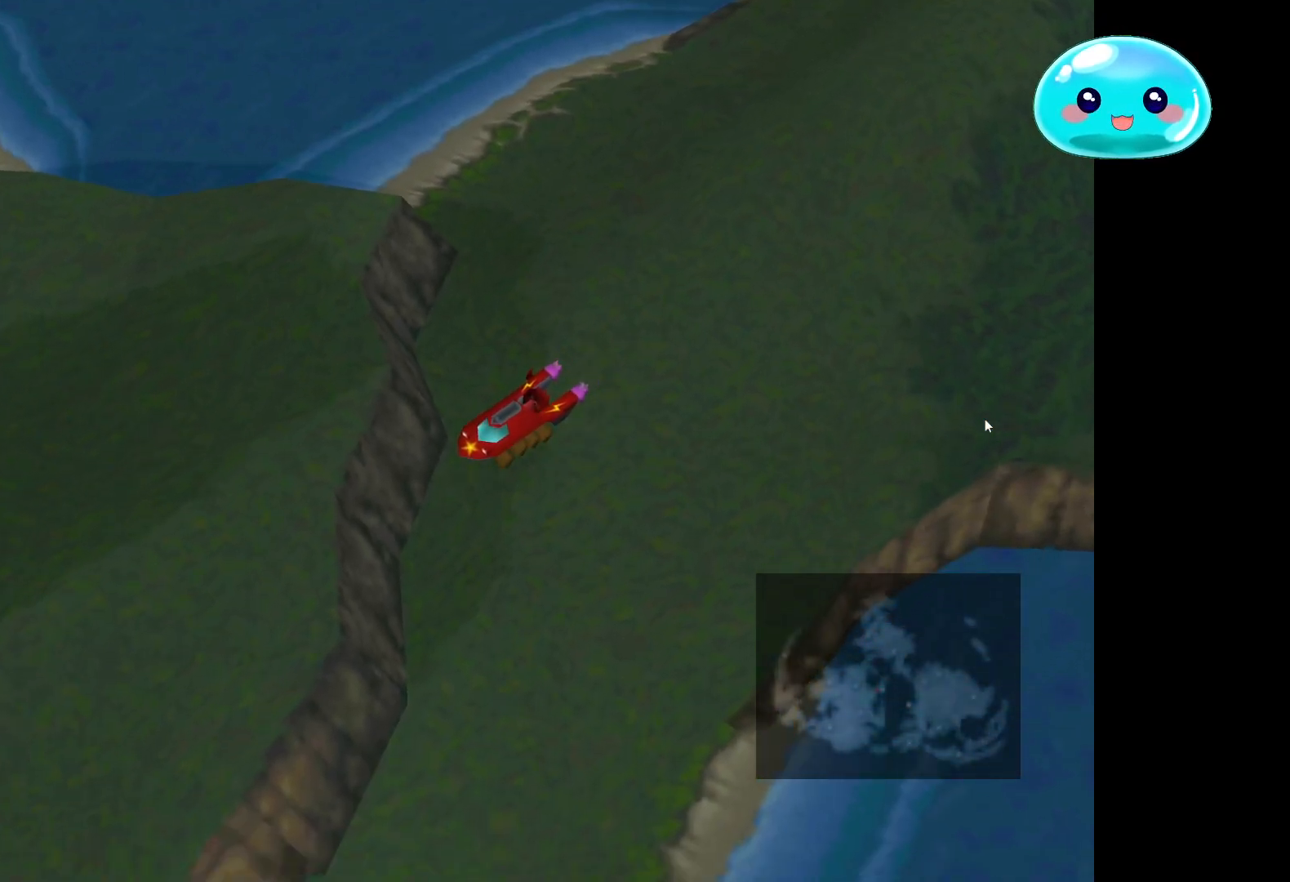
{"buttons": [], "left_stick": "down", "right_stick": "center", "events": [[67, "left_stick", "down"]]}
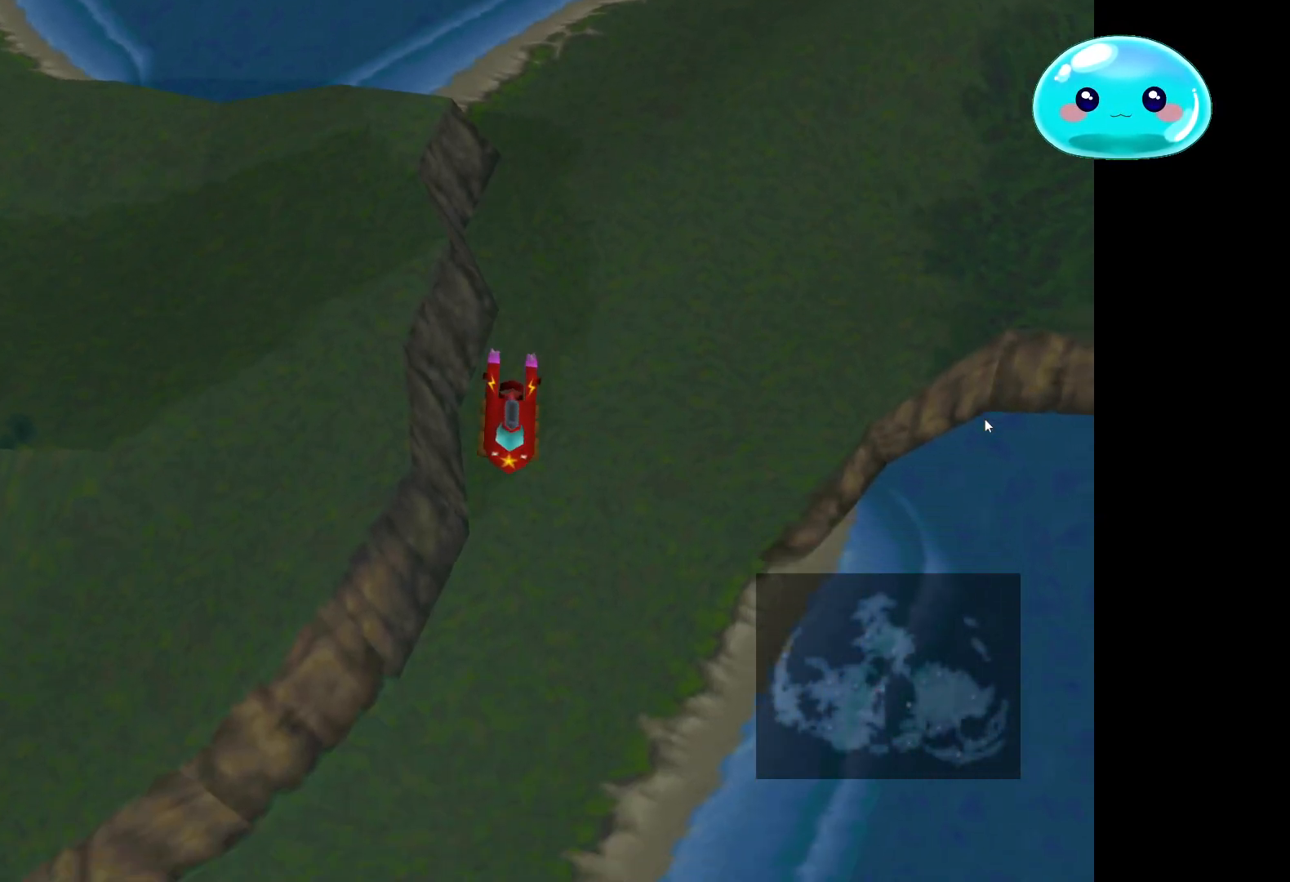
{"buttons": [], "left_stick": "down-left", "right_stick": "center", "events": [[467, "left_stick", "down-left"]]}
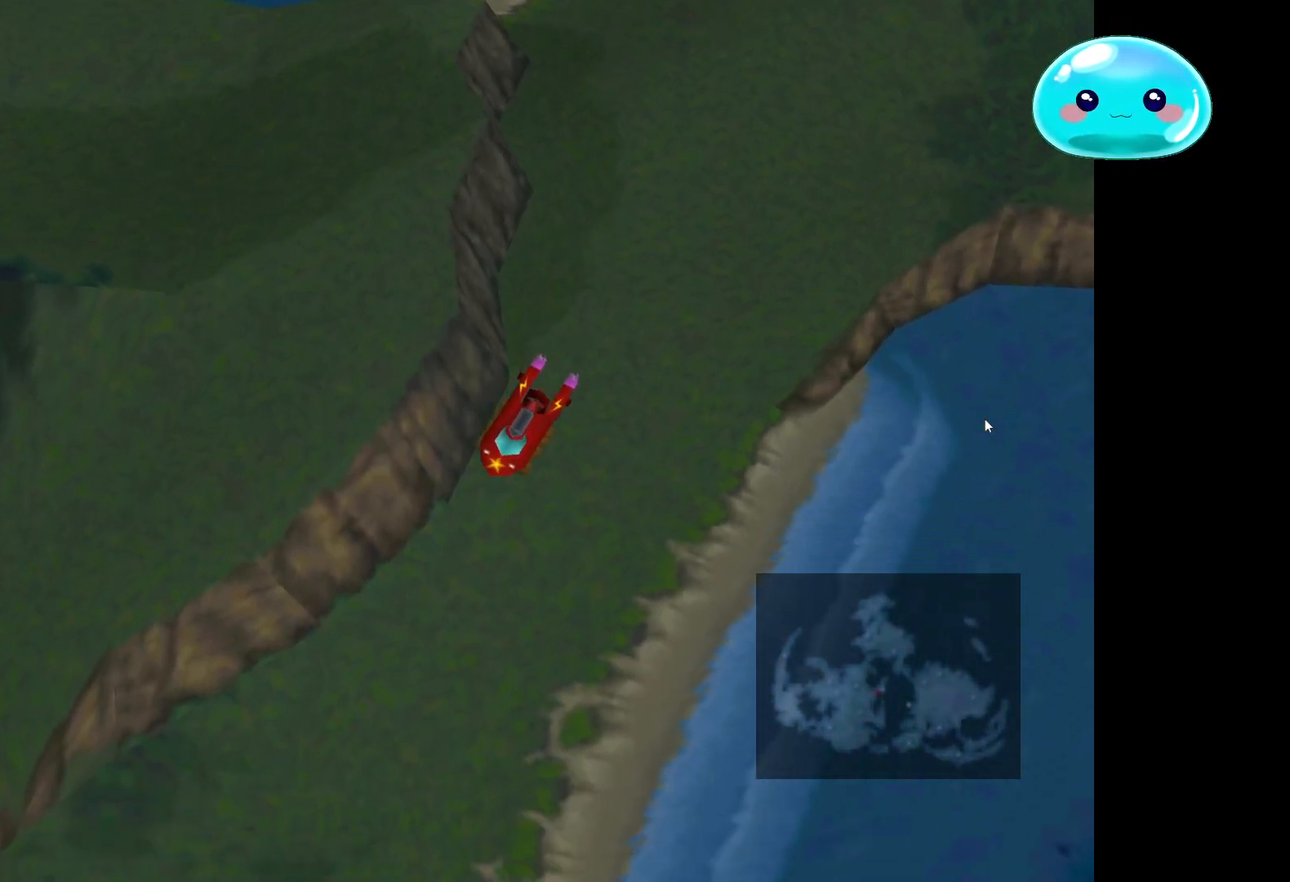
{"buttons": [], "left_stick": "down-left", "right_stick": "center", "events": []}
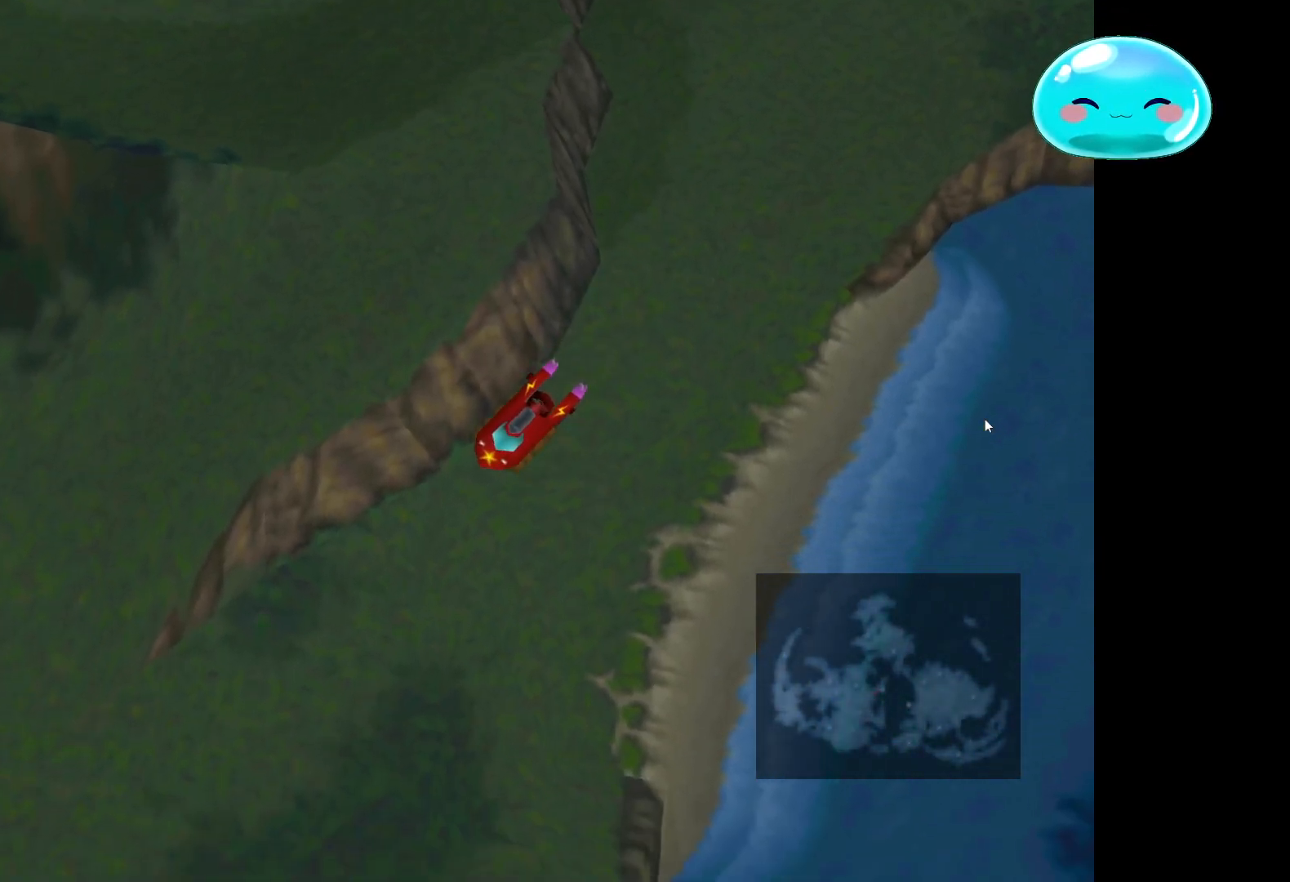
{"buttons": [], "left_stick": "down-left", "right_stick": "center", "events": []}
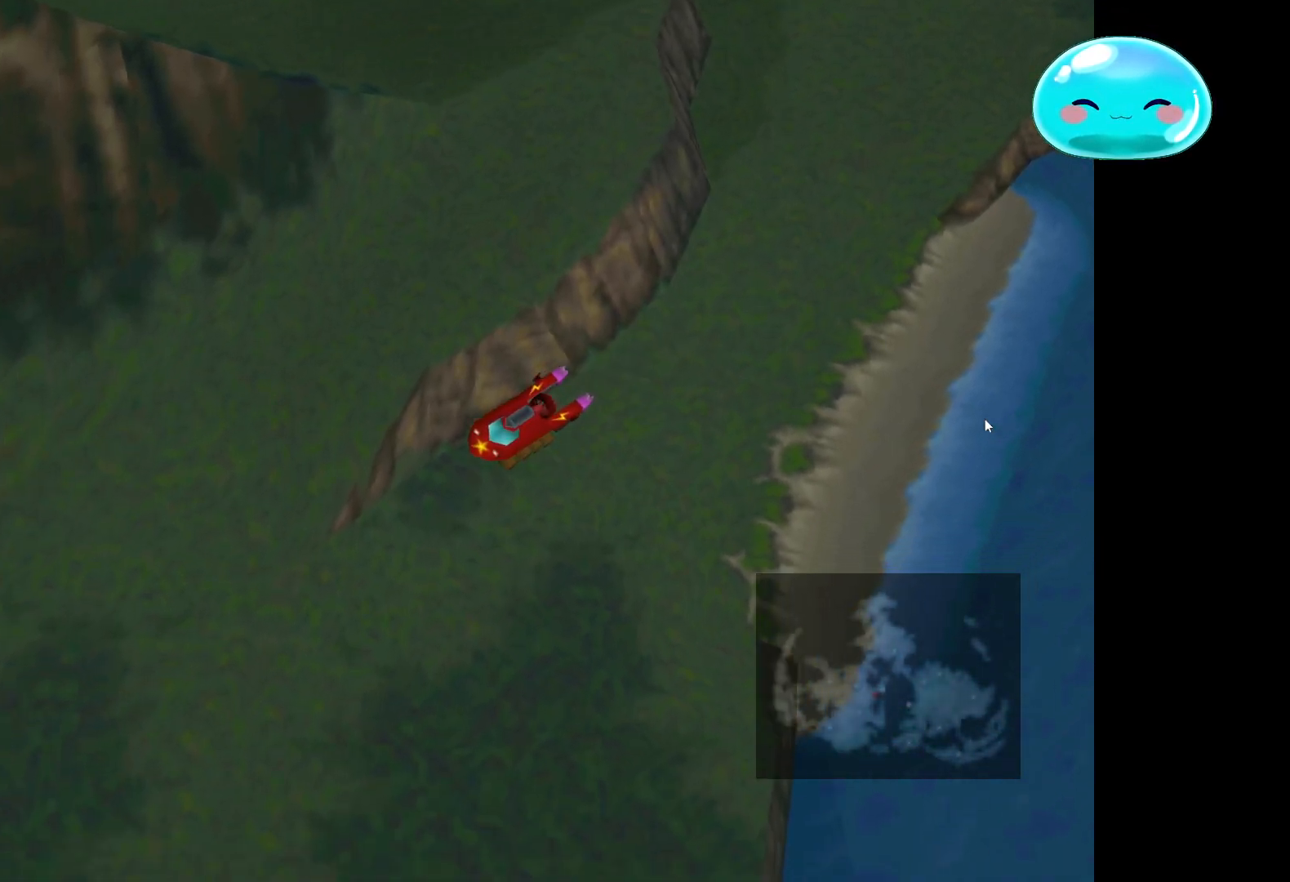
{"buttons": [], "left_stick": "down-left", "right_stick": "center", "events": []}
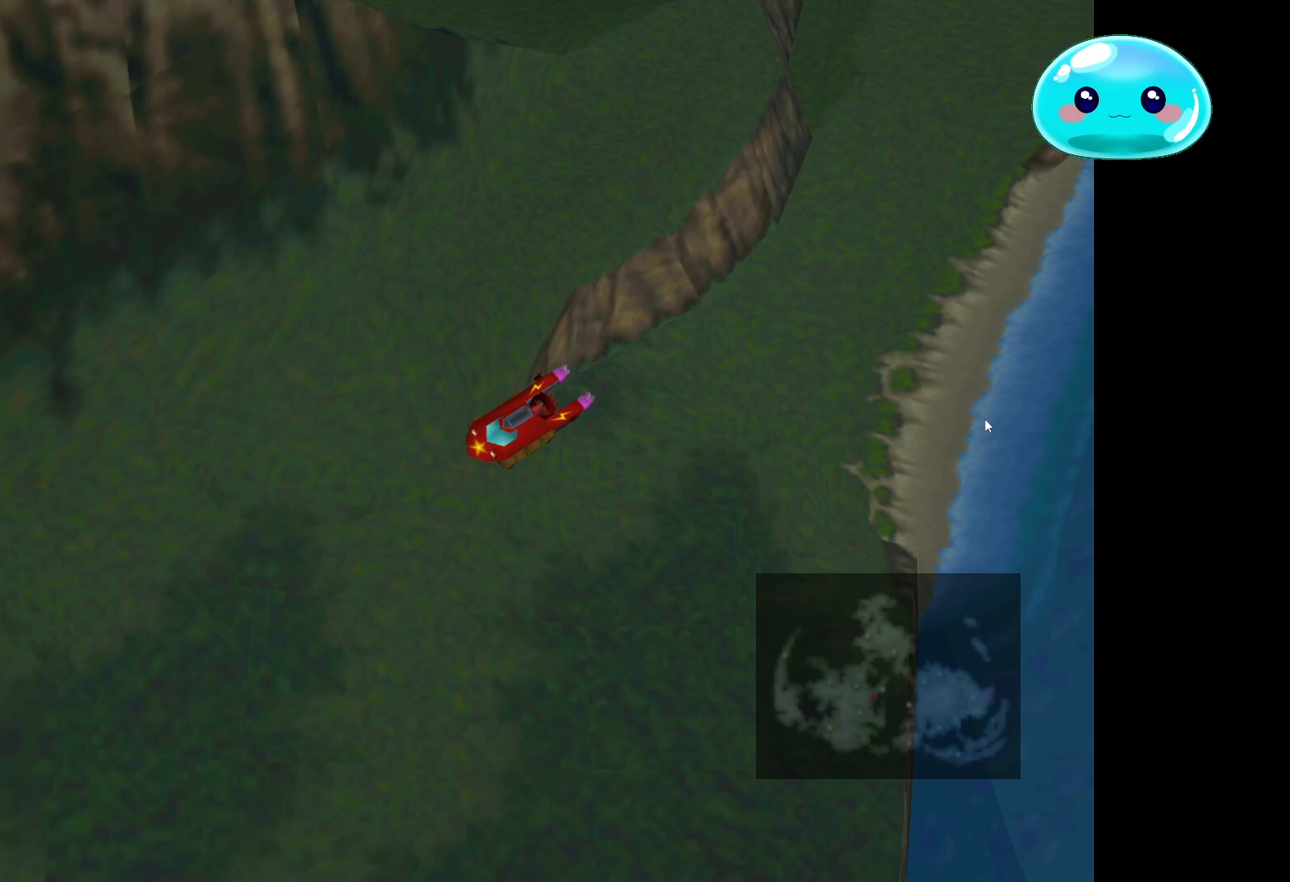
{"buttons": [], "left_stick": "up-right", "right_stick": "center", "events": [[100, "left_stick", "up-left"], [267, "left_stick", "up"], [400, "left_stick", "up-right"]]}
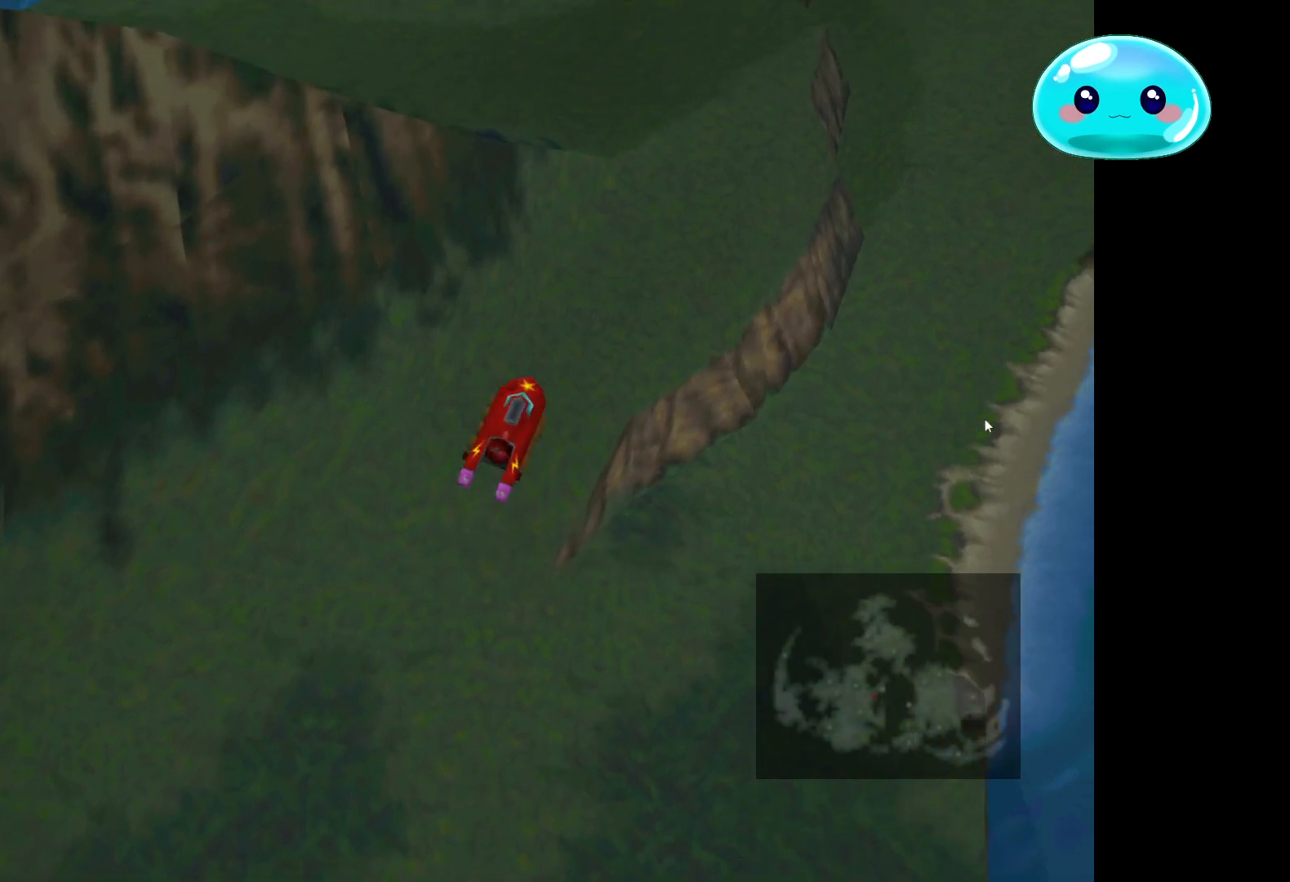
{"buttons": [], "left_stick": "up-right", "right_stick": "center", "events": []}
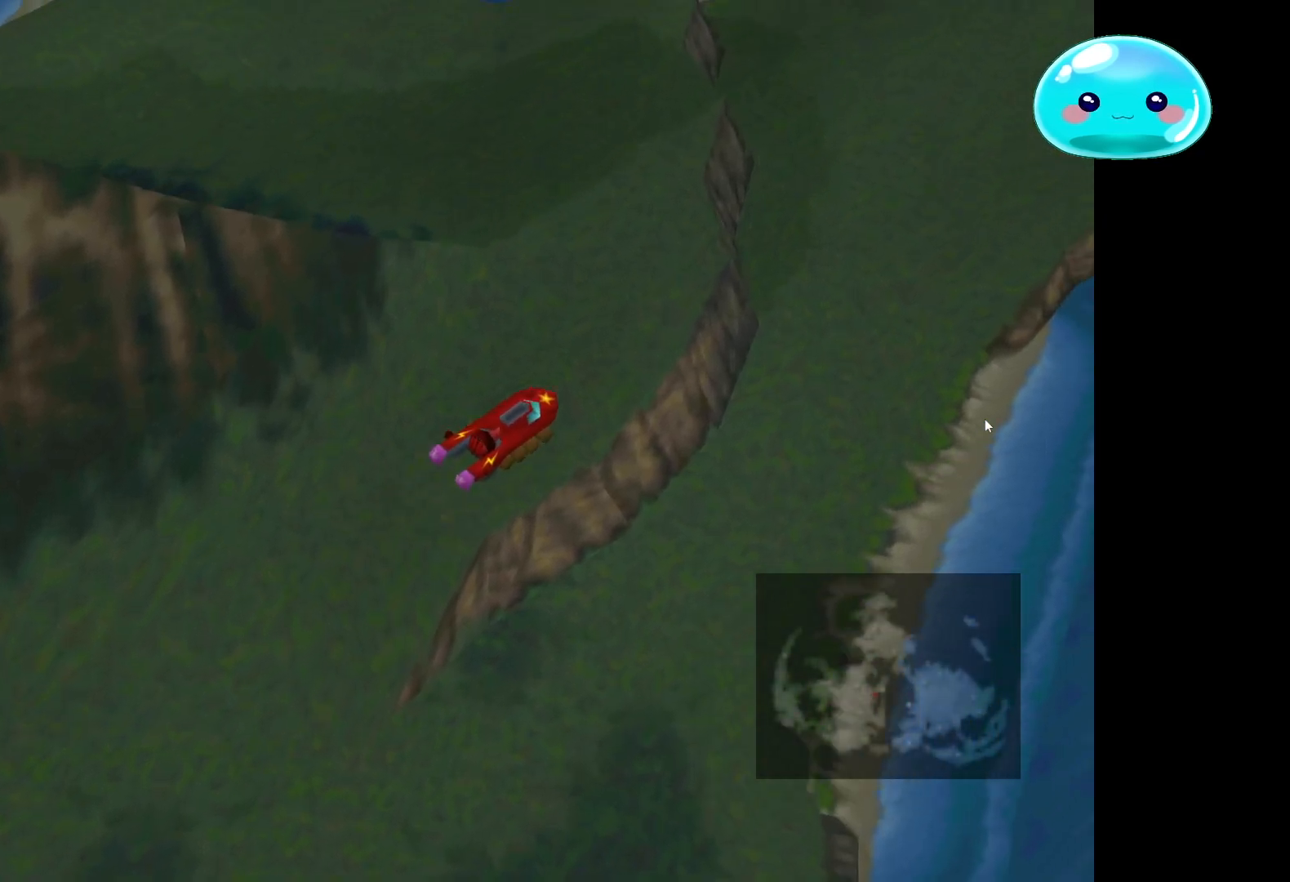
{"buttons": [], "left_stick": "up", "right_stick": "center", "events": [[100, "left_stick", "up"]]}
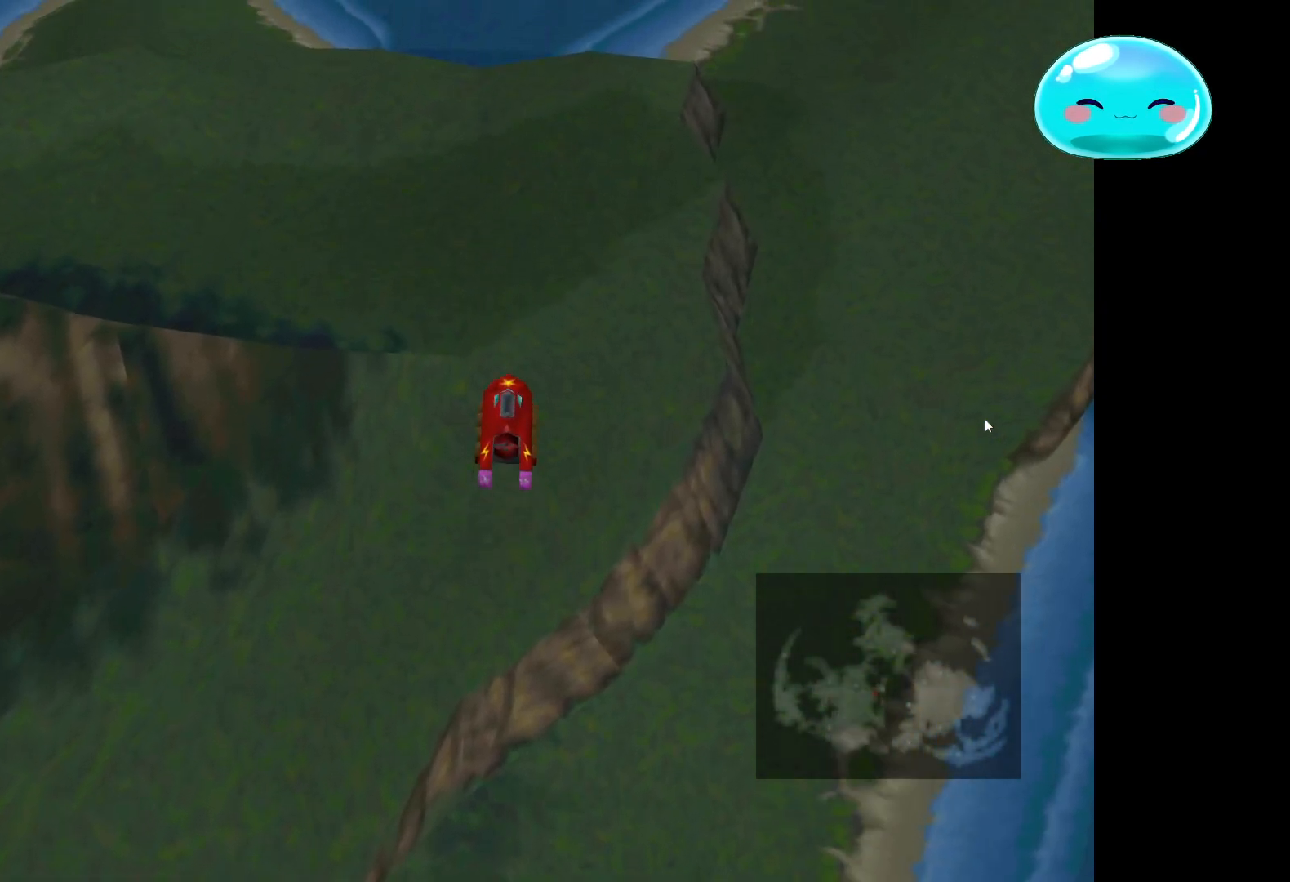
{"buttons": [], "left_stick": "up-left", "right_stick": "center", "events": [[133, "left_stick", "up-left"]]}
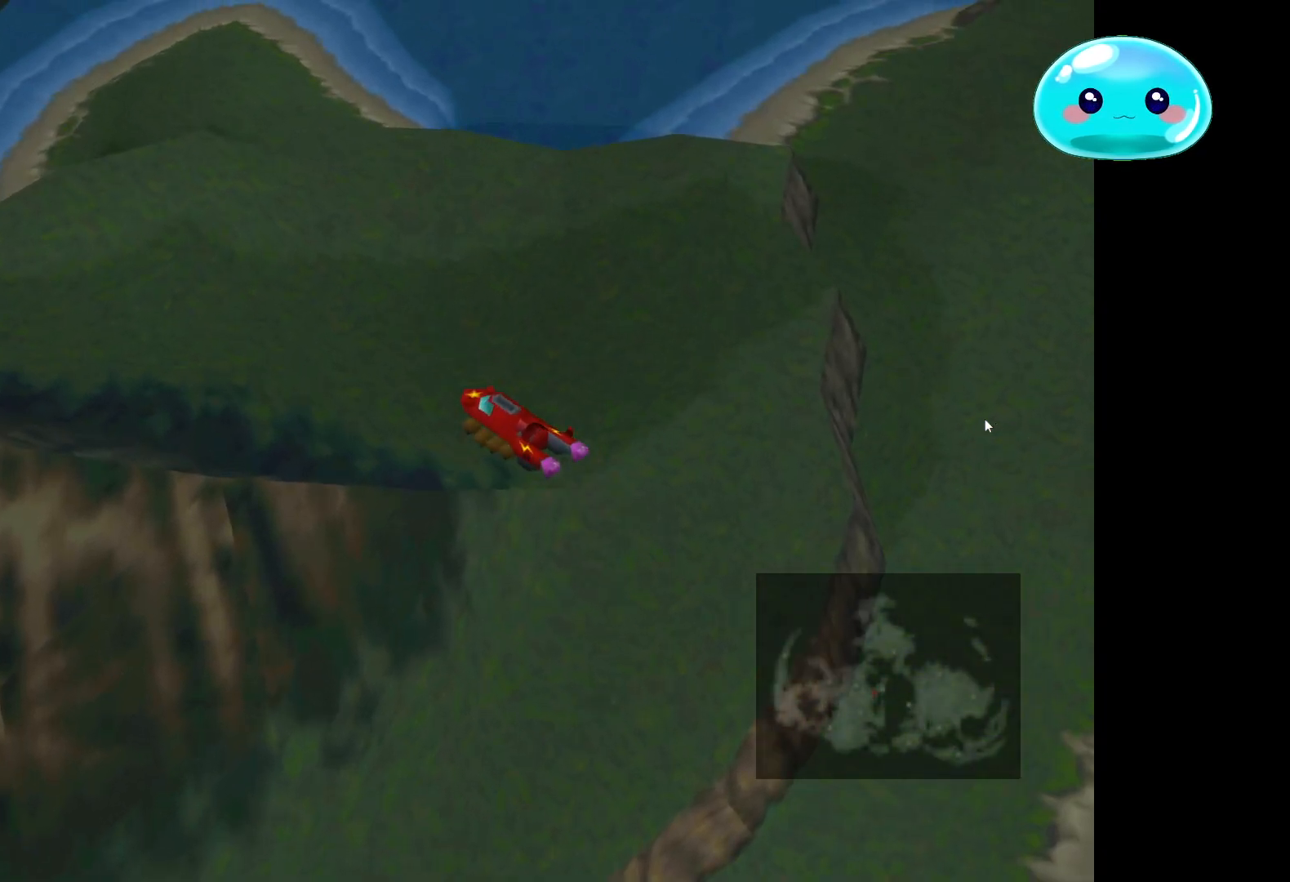
{"buttons": [], "left_stick": "left", "right_stick": "center", "events": [[433, "left_stick", "left"]]}
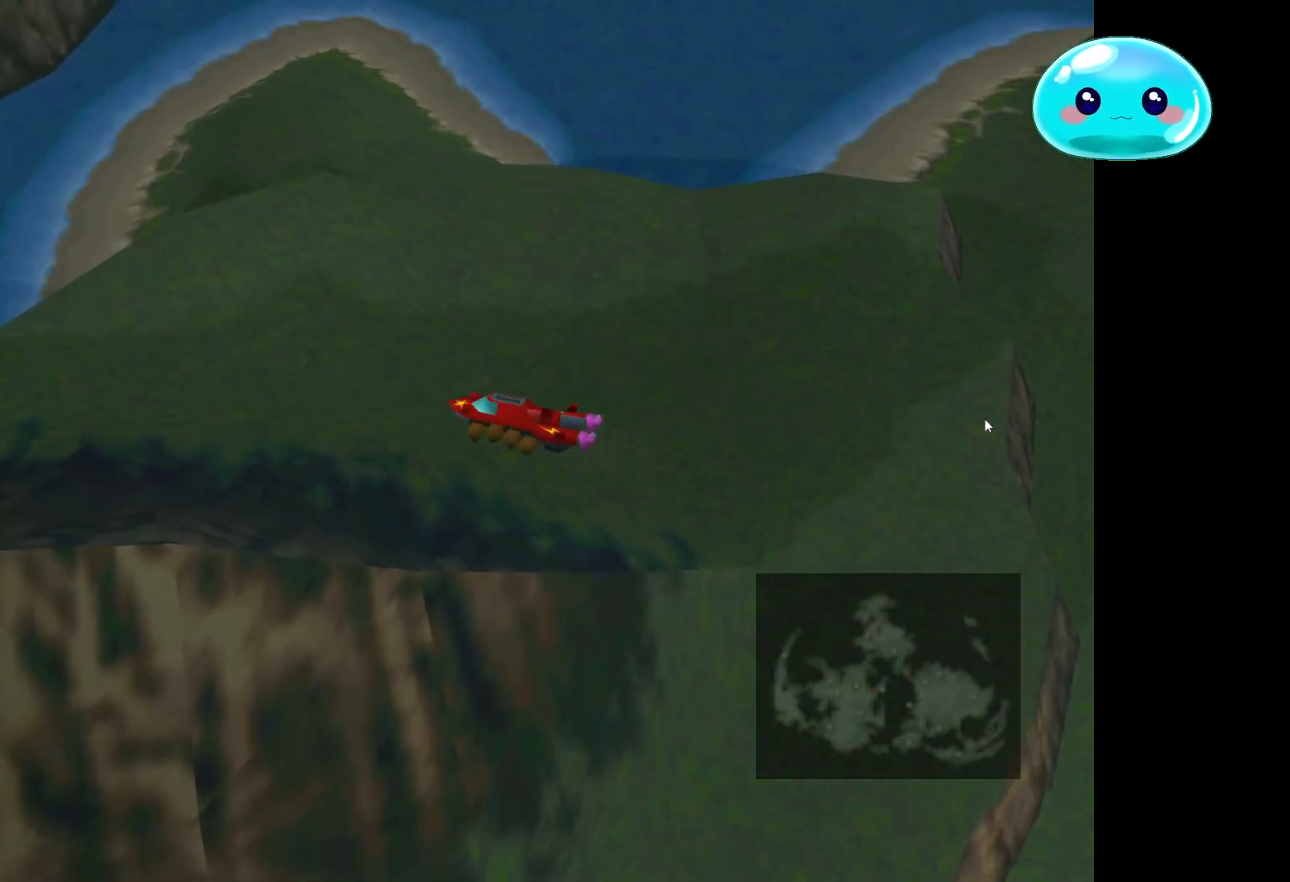
{"buttons": [], "left_stick": "left", "right_stick": "center", "events": []}
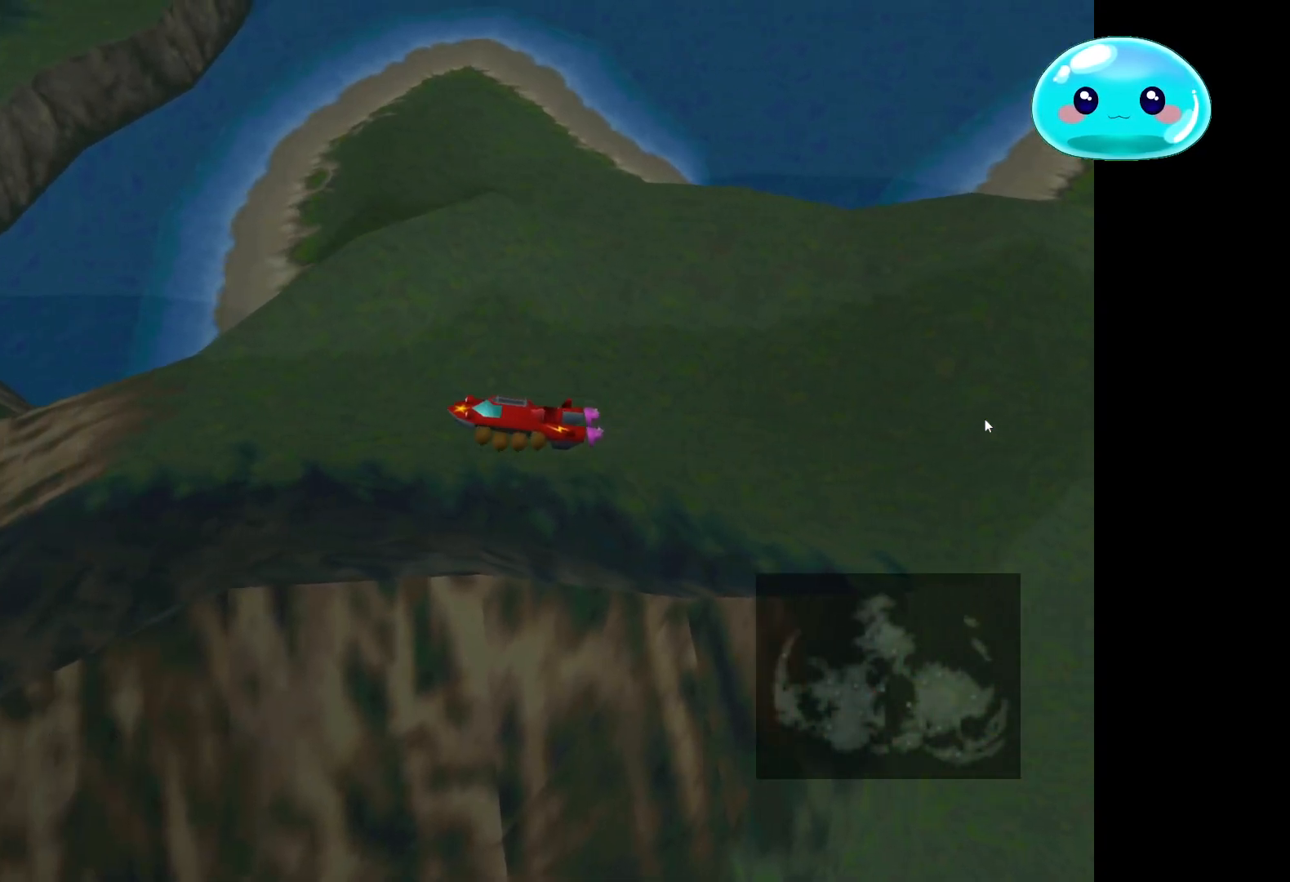
{"buttons": [], "left_stick": "left", "right_stick": "center", "events": []}
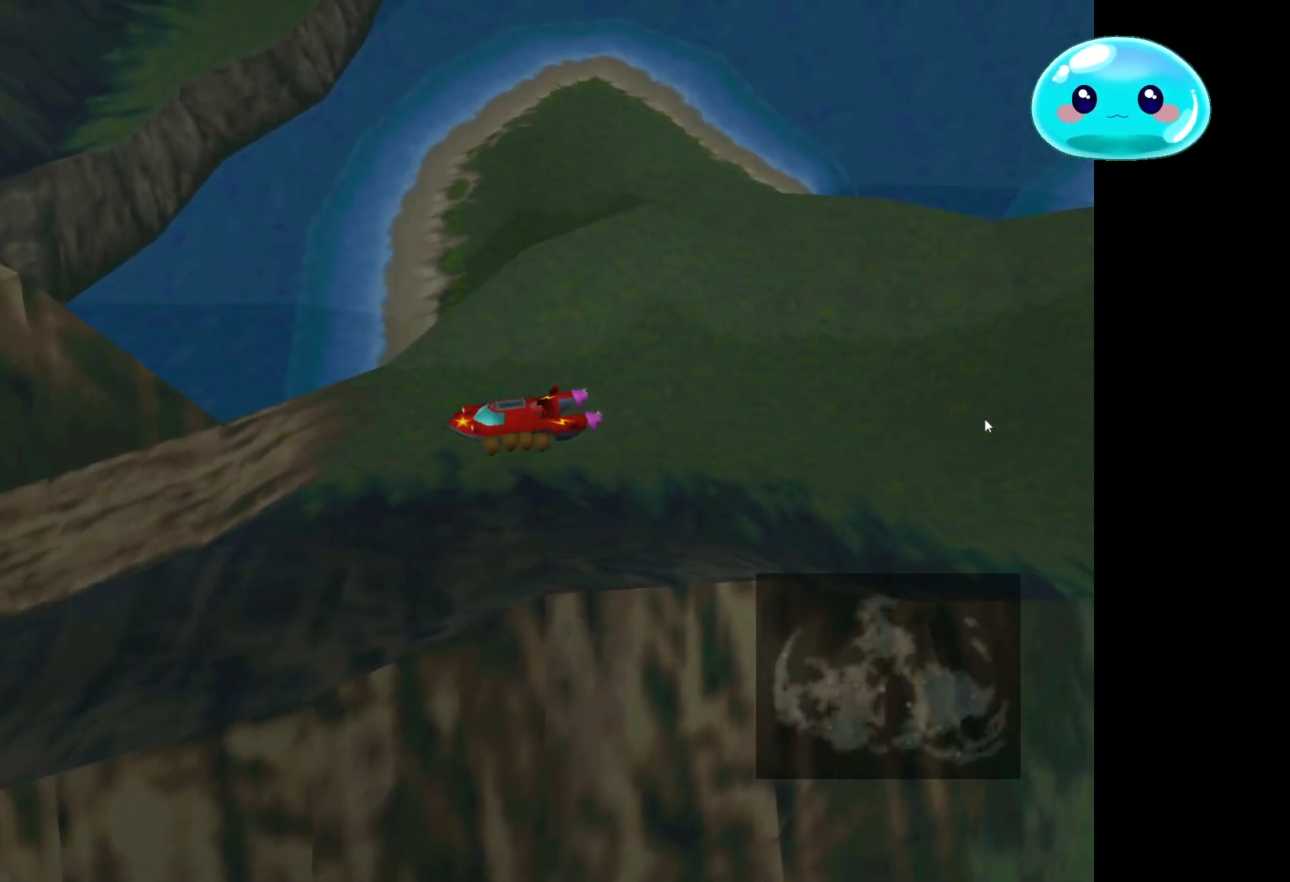
{"buttons": [], "left_stick": "left", "right_stick": "center", "events": []}
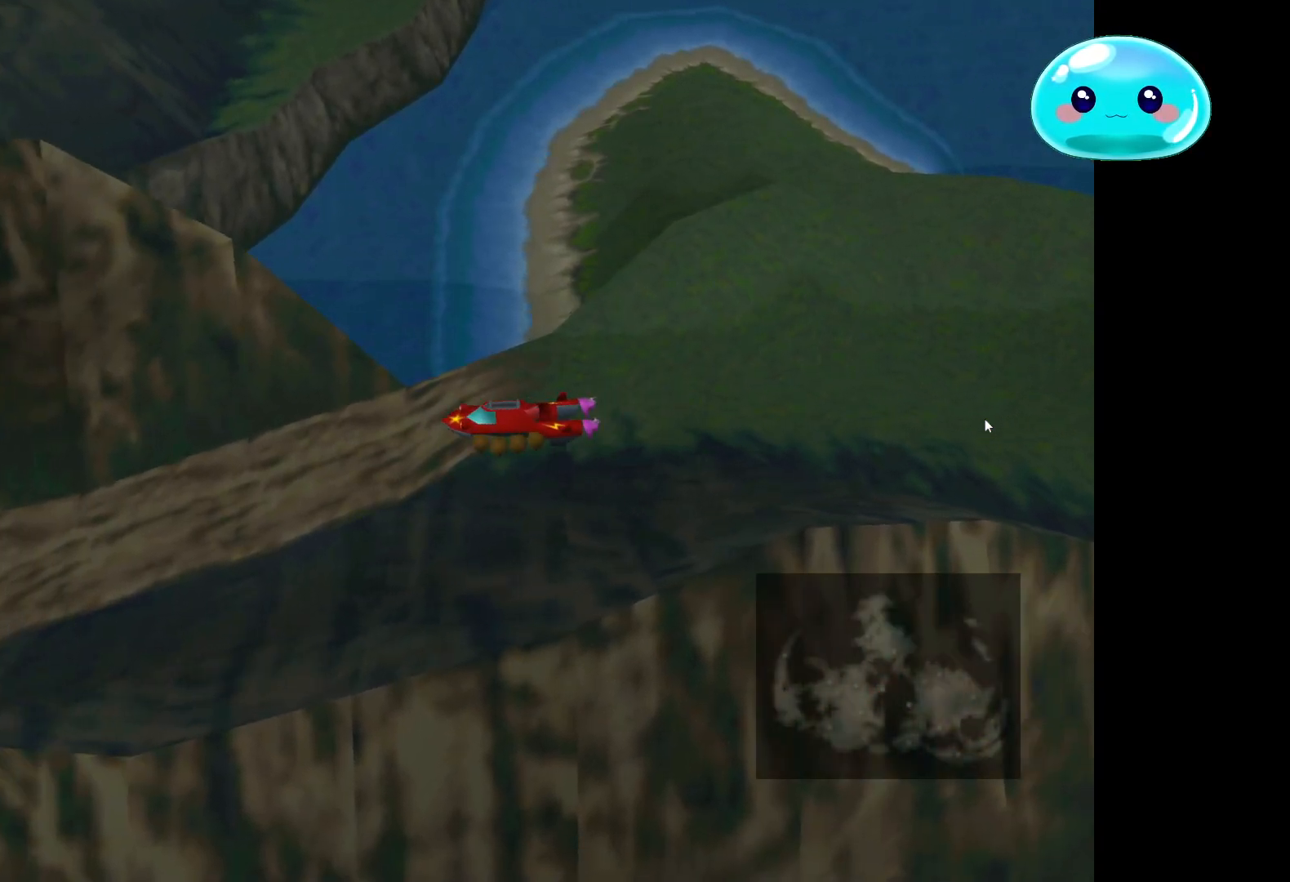
{"buttons": [], "left_stick": "left", "right_stick": "center", "events": []}
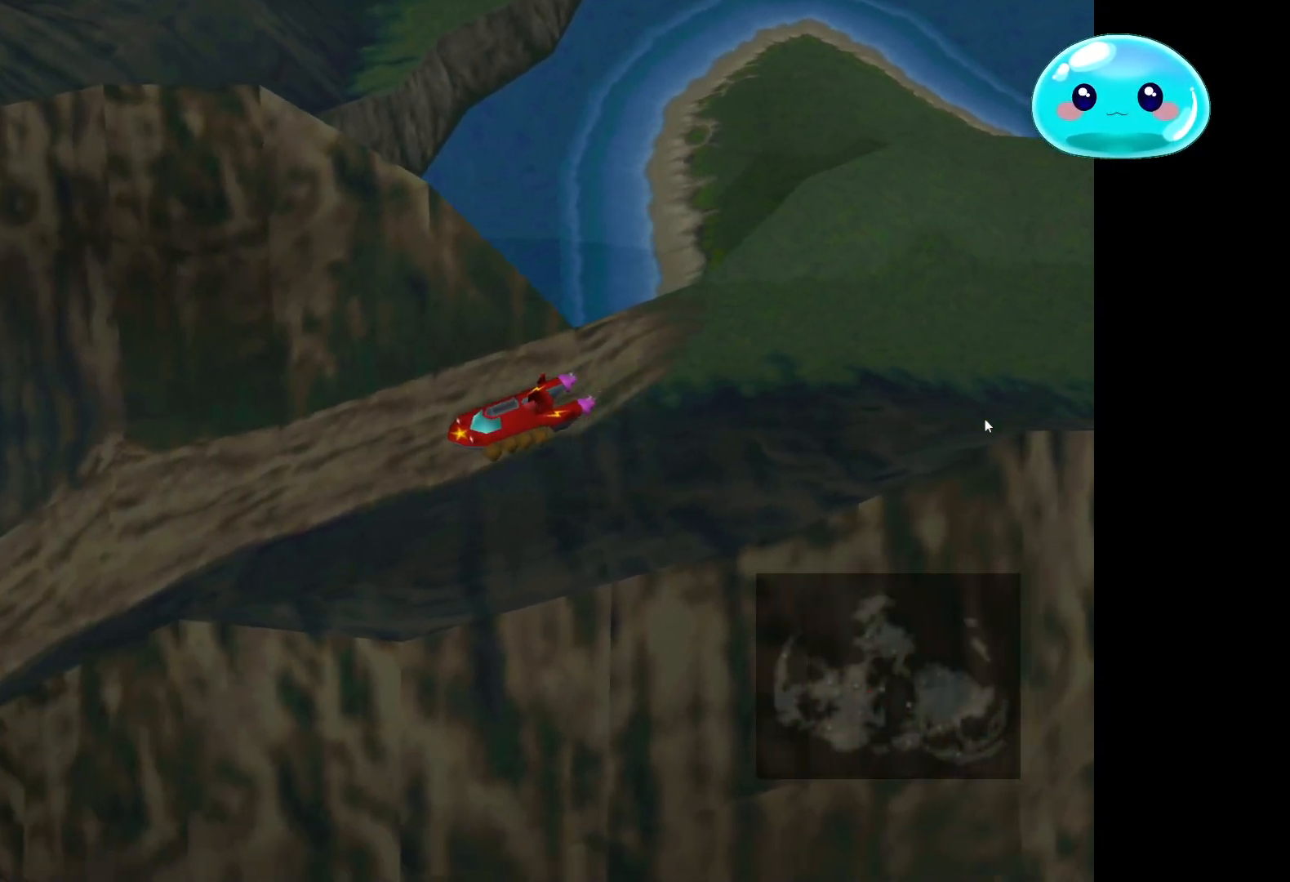
{"buttons": [], "left_stick": "left", "right_stick": "center", "events": []}
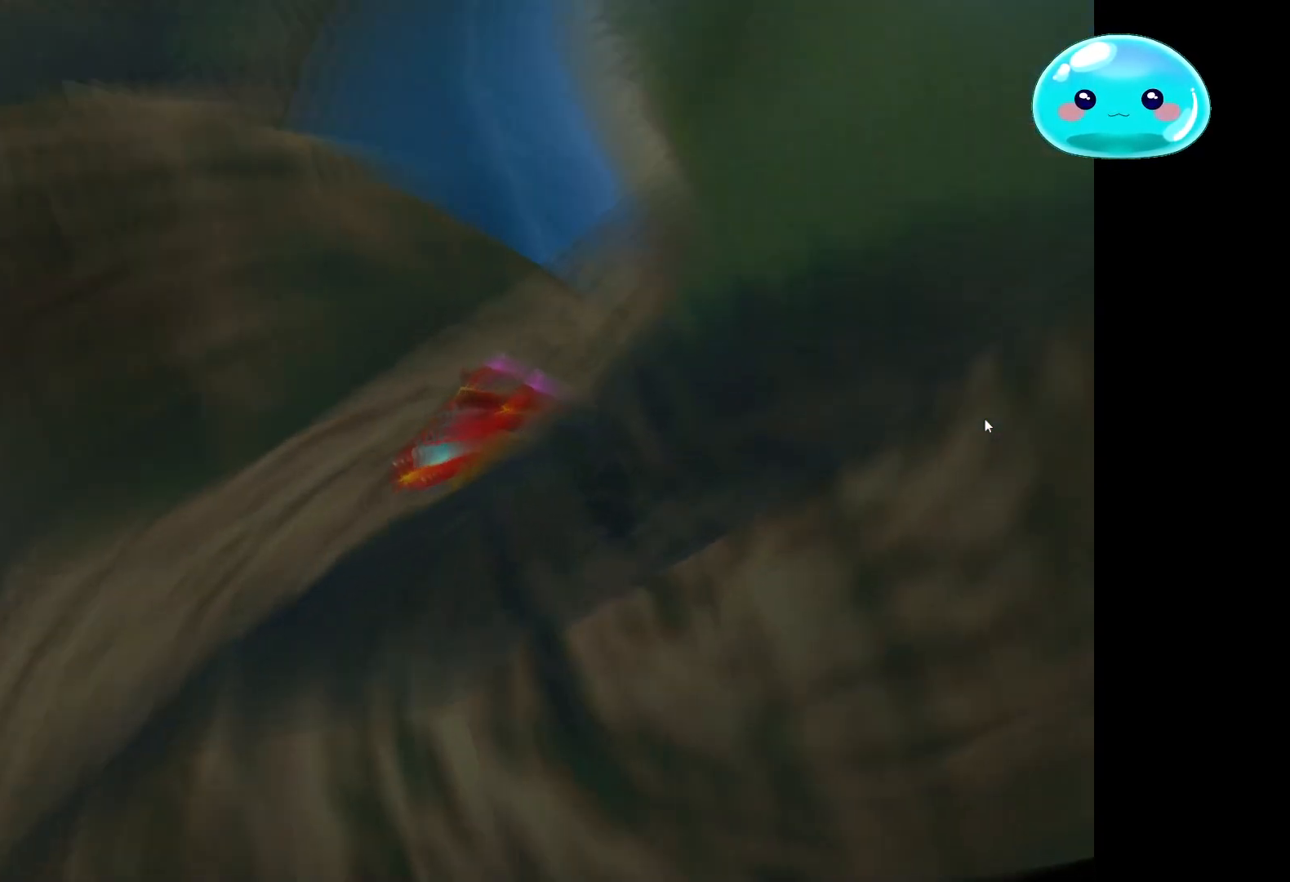
{"buttons": [], "left_stick": "center", "right_stick": "center", "events": [[167, "left_stick", "center"]]}
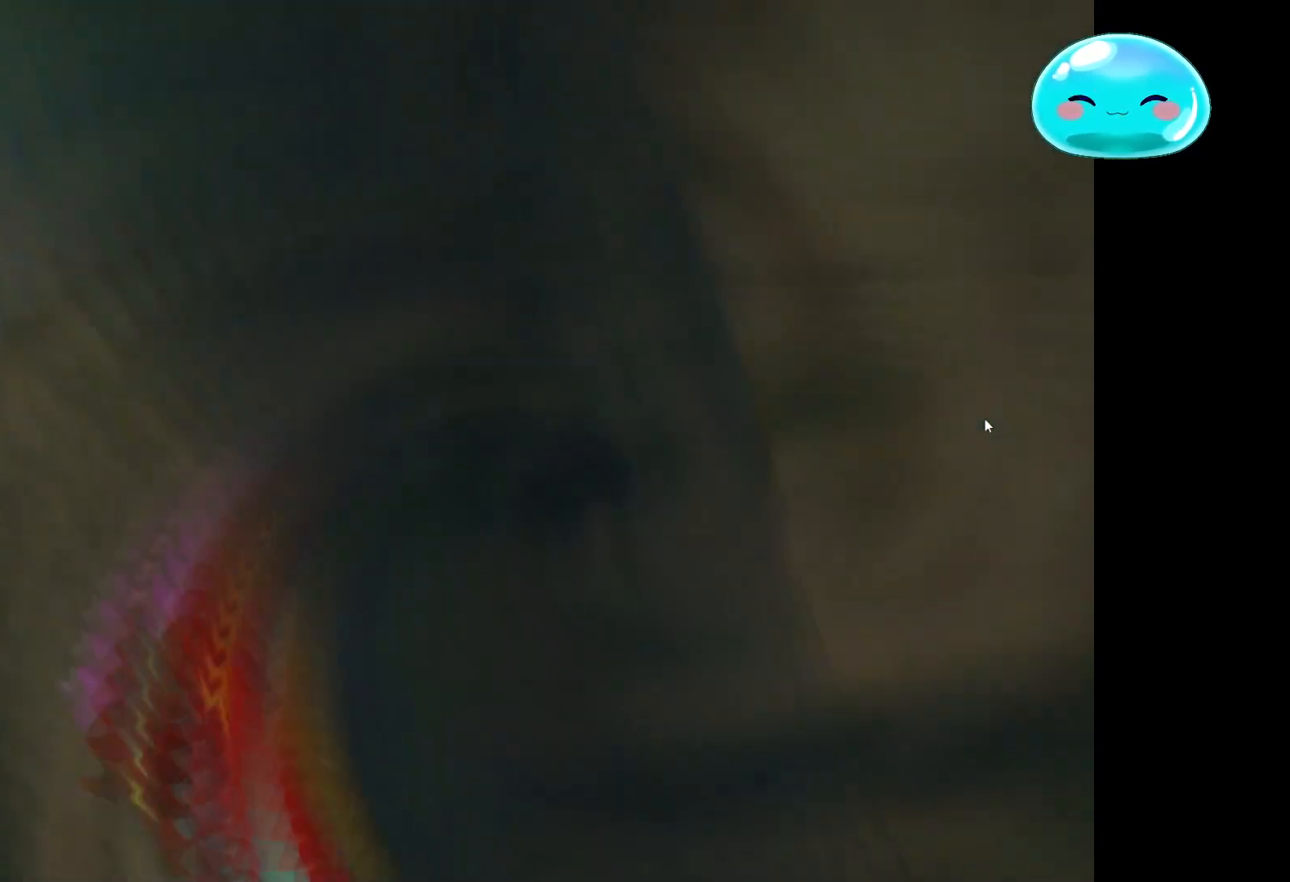
{"buttons": [], "left_stick": "center", "right_stick": "center", "events": [[200, "A", "down"], [300, "A", "up"]]}
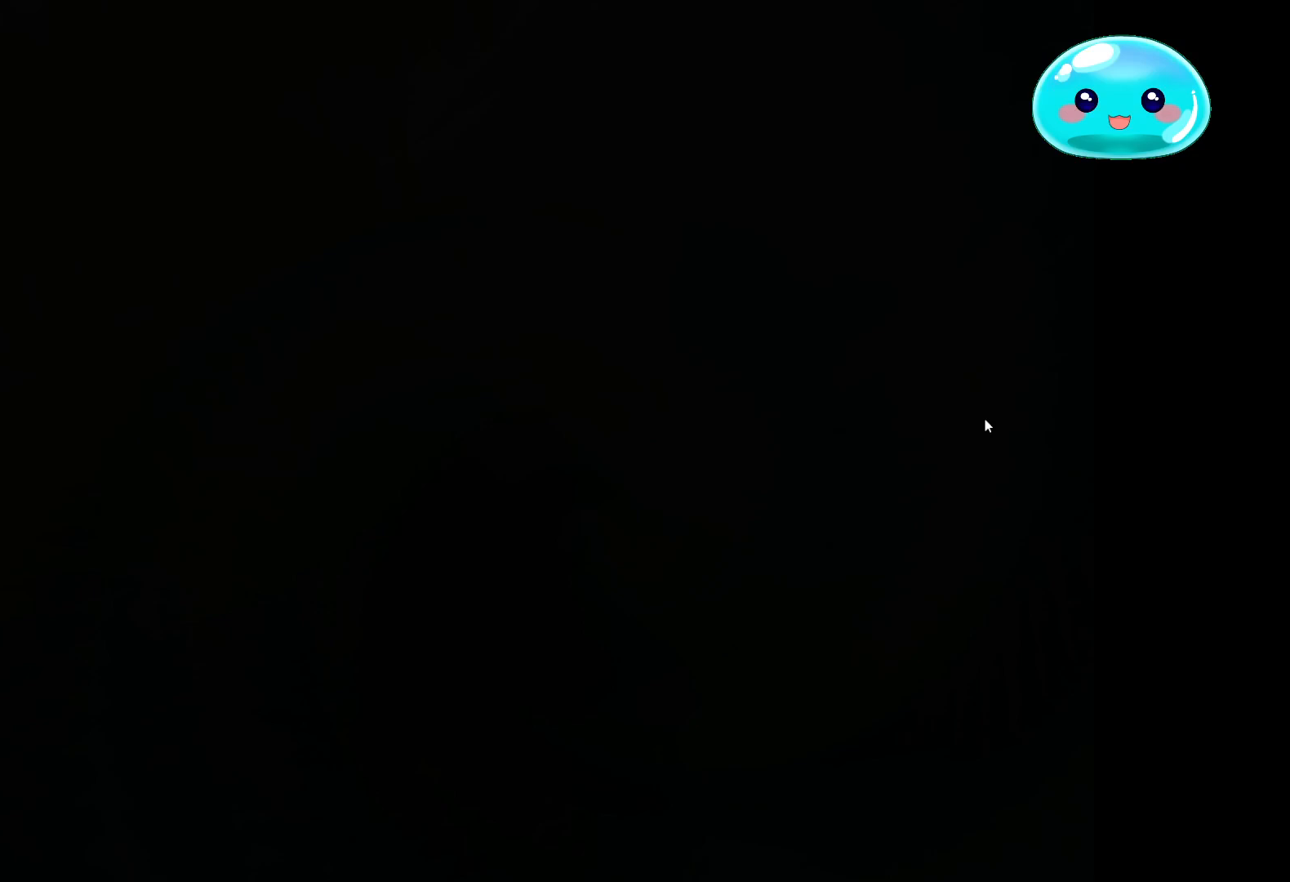
{"buttons": [], "left_stick": "center", "right_stick": "center", "events": []}
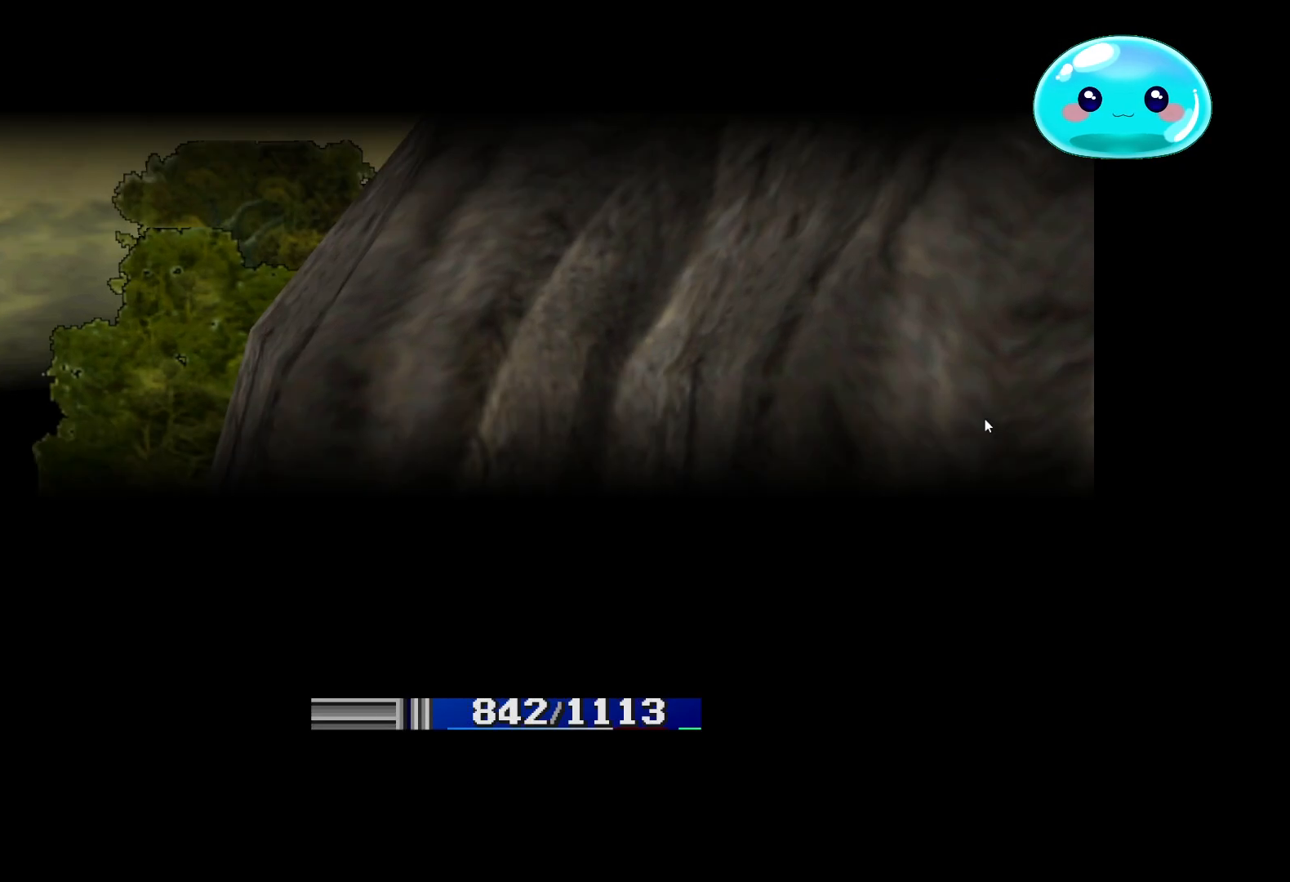
{"buttons": [], "left_stick": "center", "right_stick": "center", "events": [[300, "A", "down"], [433, "A", "up"]]}